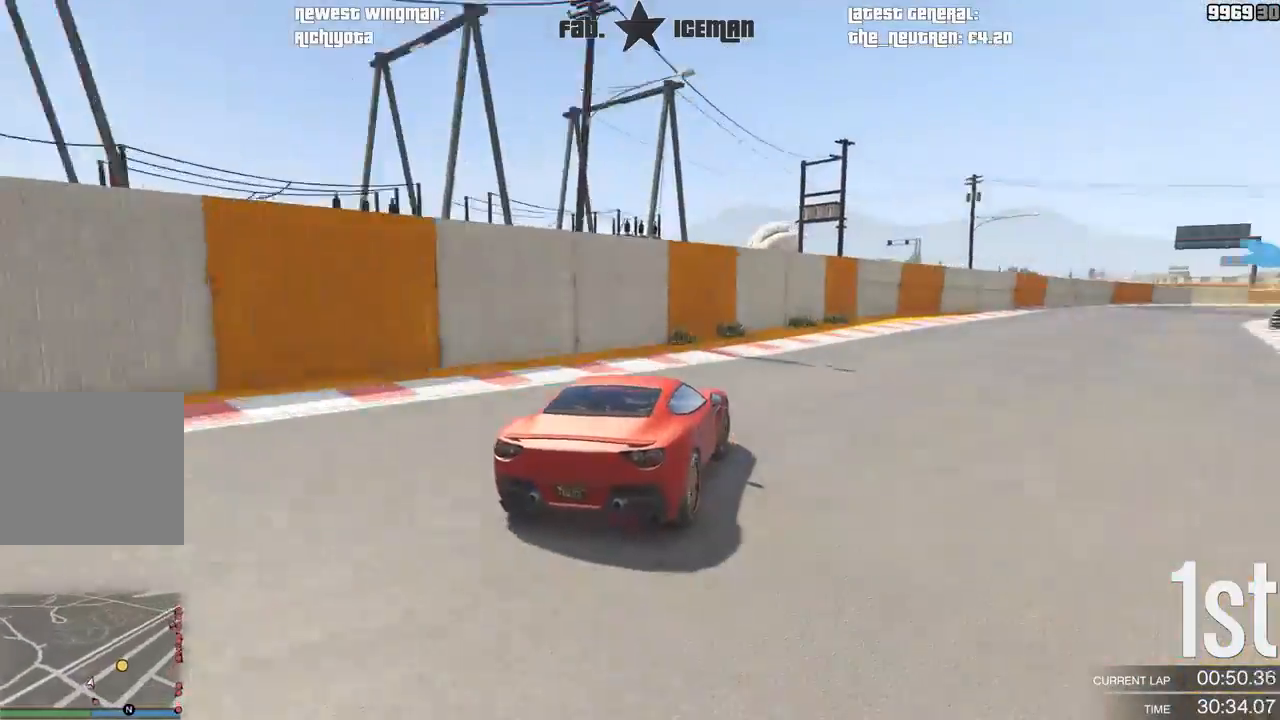
Gameplay with a controller (Xbox layout); each line is a JSON object with the inputs held at the frame after it. "events" lists button and stick changes between this image and that frame as [ms after this image, input, new state], when the widget could be followed in between. Not read: L3.
{"buttons": ["R2"], "left_stick": "center", "right_stick": "center", "events": [[500, "left_stick", "center"]]}
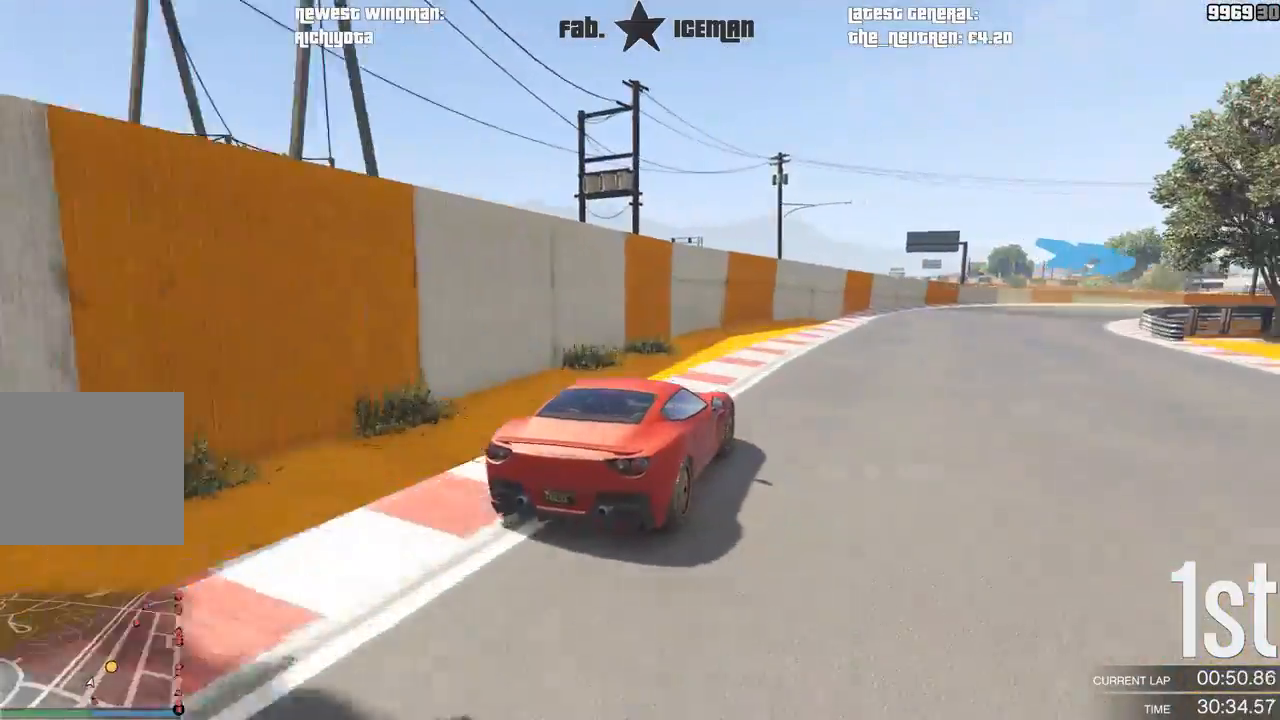
{"buttons": ["R2"], "left_stick": "right", "right_stick": "center", "events": [[83, "left_stick", "right"], [229, "left_stick", "center"], [375, "left_stick", "right"]]}
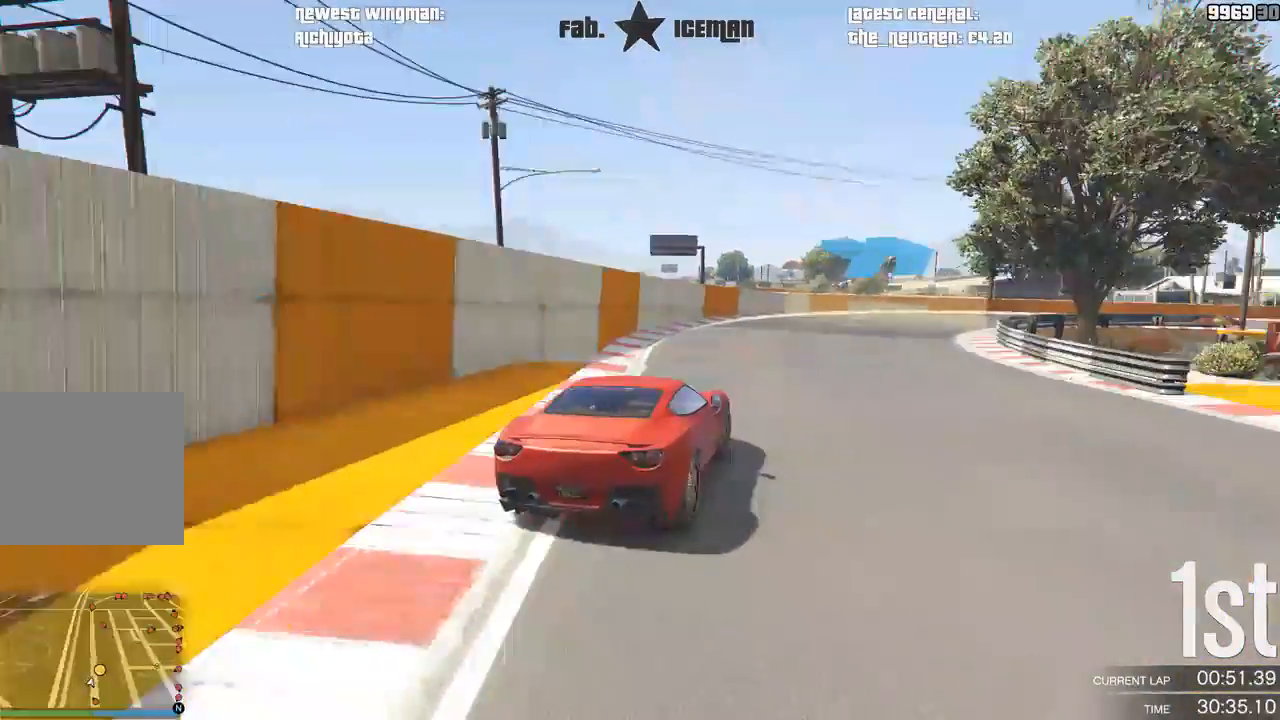
{"buttons": ["R2"], "left_stick": "right", "right_stick": "center", "events": [[188, "R2", "up"], [375, "R2", "down"]]}
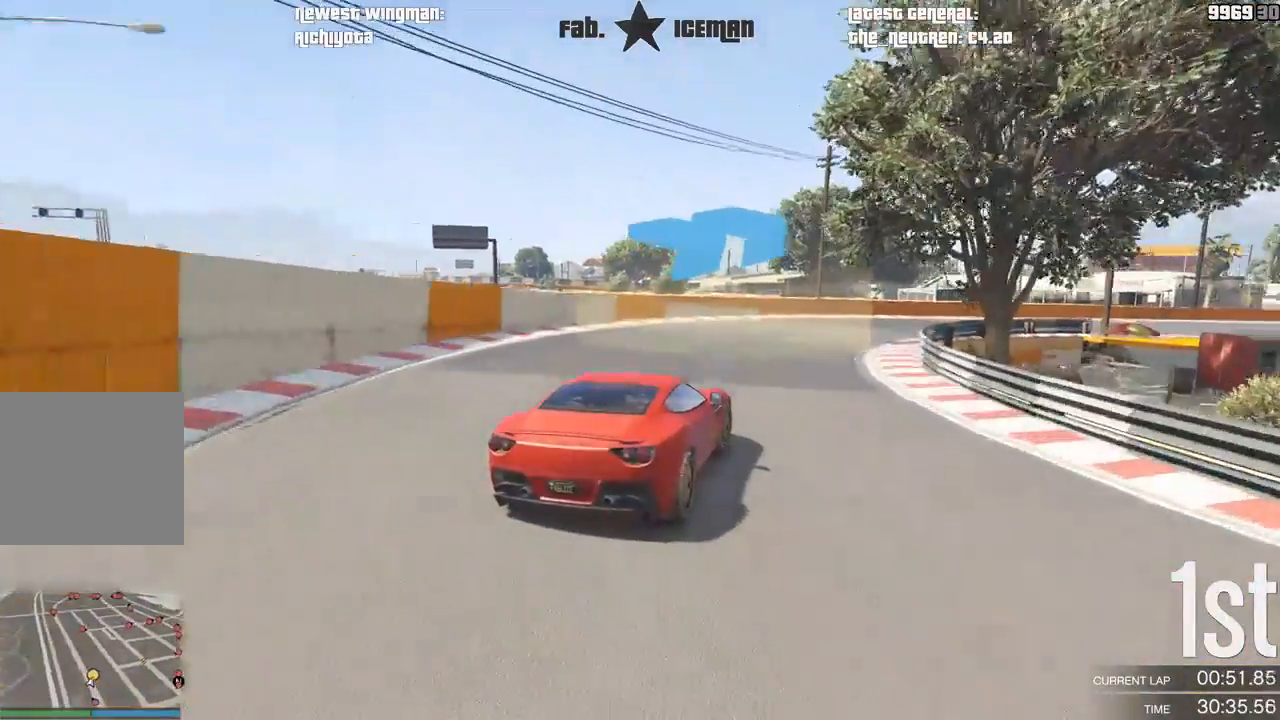
{"buttons": ["R2"], "left_stick": "right", "right_stick": "center", "events": []}
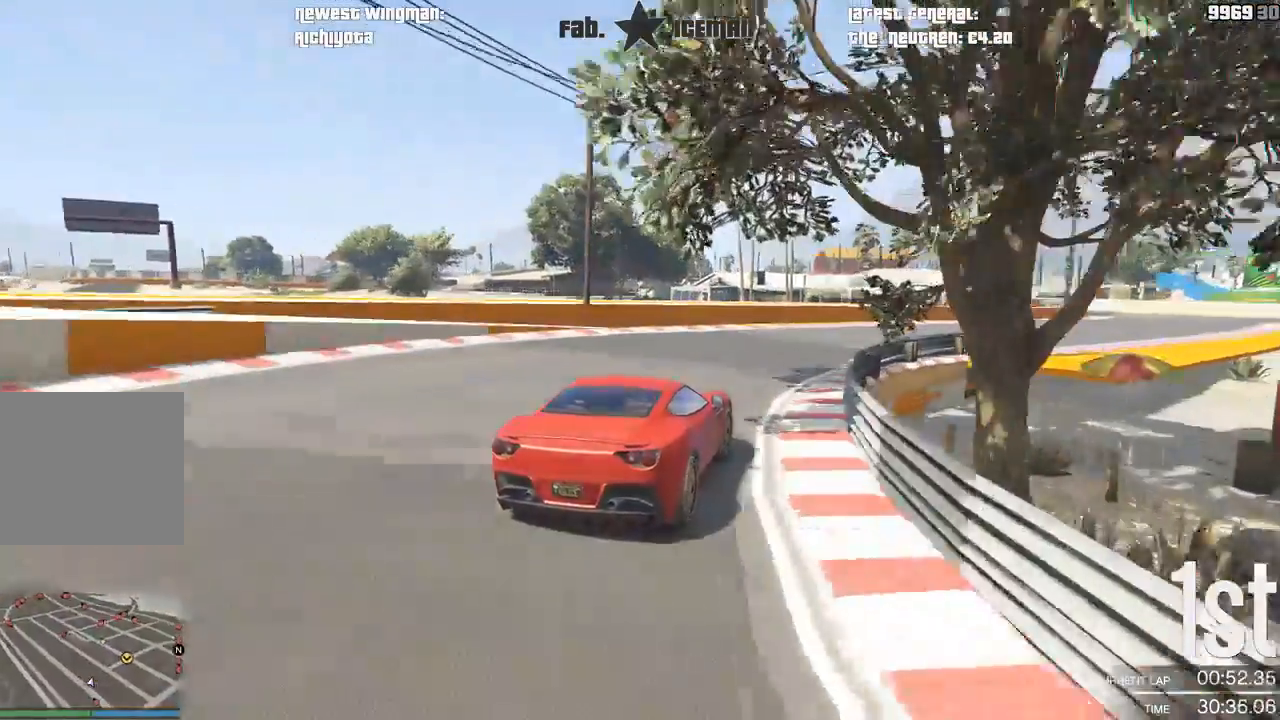
{"buttons": ["R2"], "left_stick": "right", "right_stick": "center", "events": []}
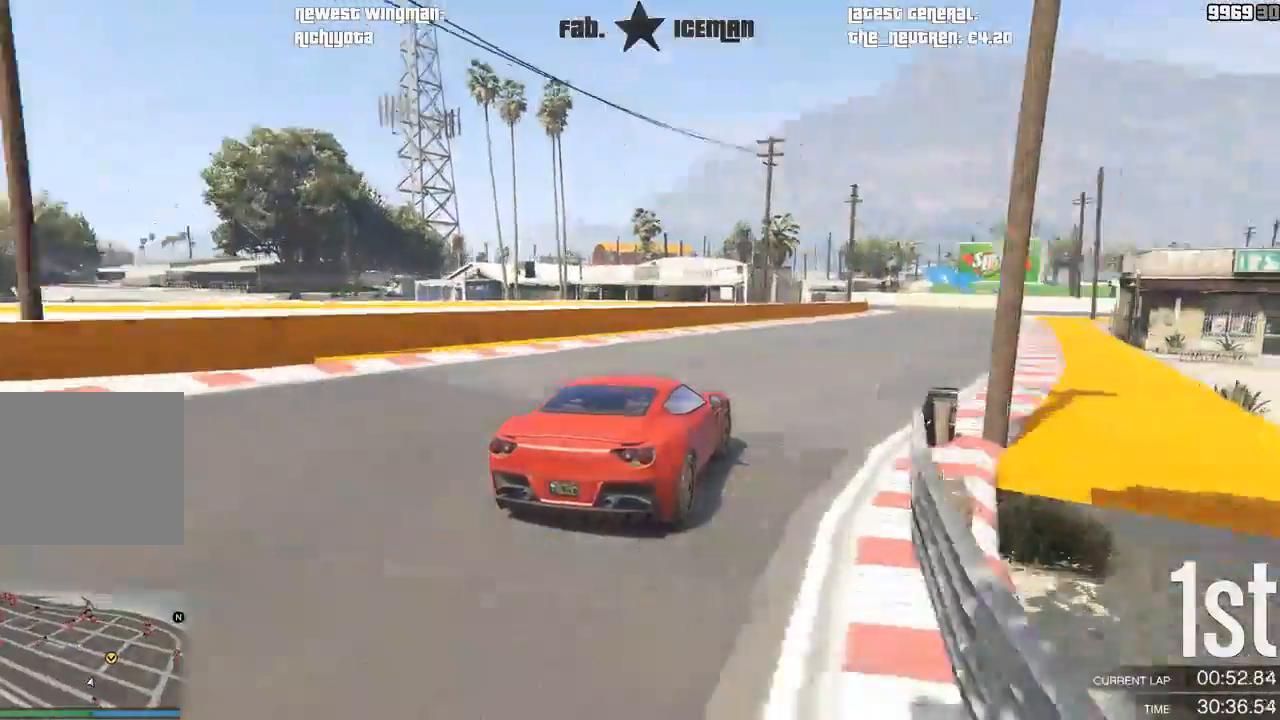
{"buttons": ["R2"], "left_stick": "right", "right_stick": "center", "events": []}
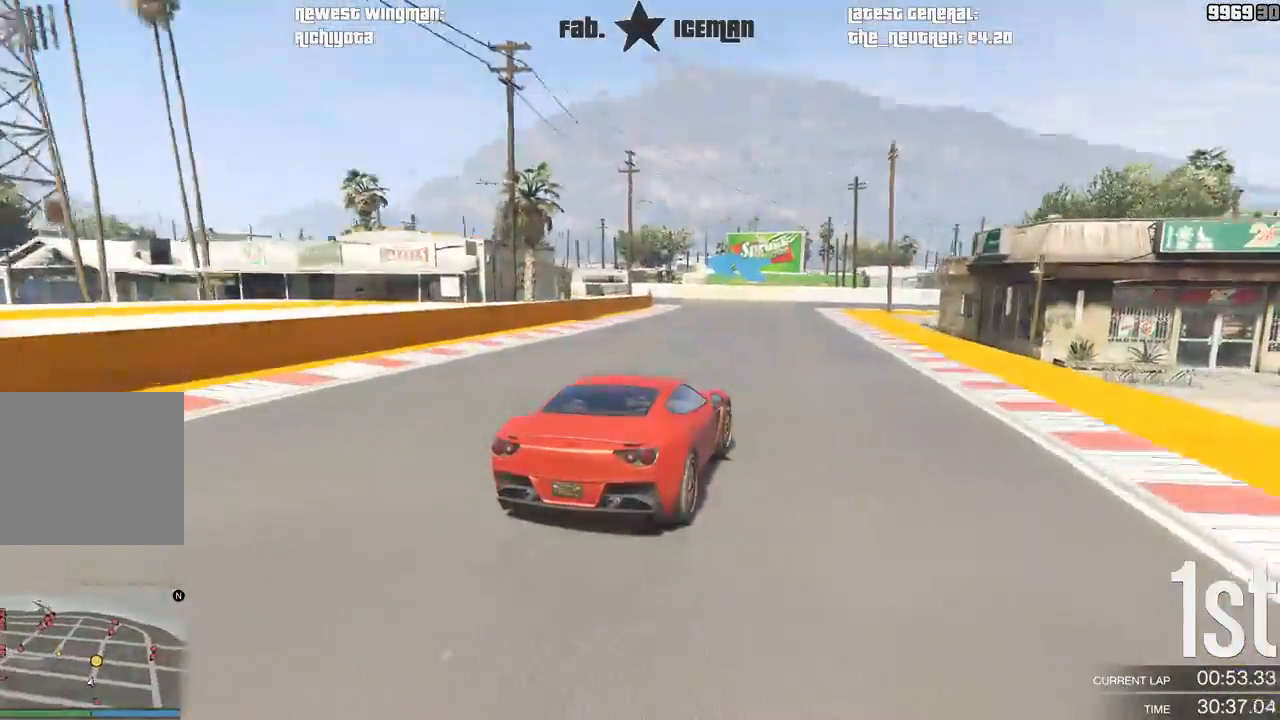
{"buttons": ["L2"], "left_stick": "center", "right_stick": "center", "events": [[104, "left_stick", "center"], [229, "left_stick", "down-left"], [312, "L2", "down"], [375, "R2", "up"], [500, "left_stick", "center"]]}
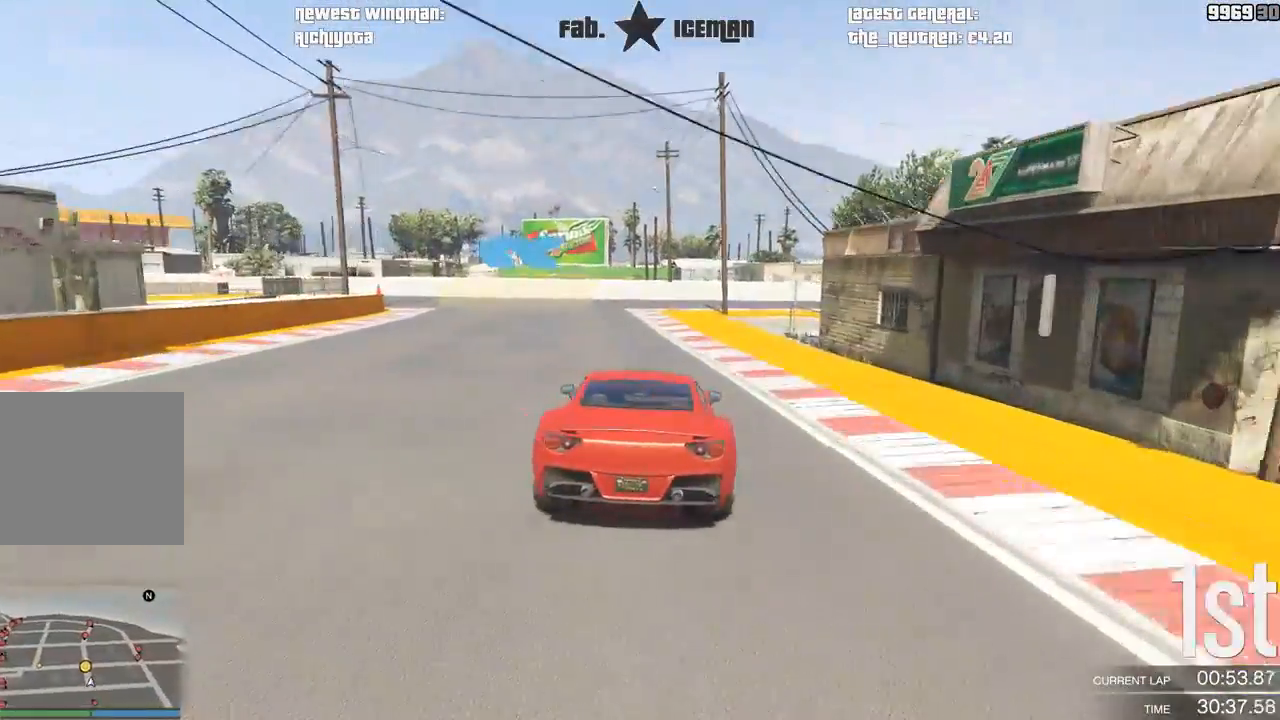
{"buttons": [], "left_stick": "down-left", "right_stick": "center", "events": [[62, "L2", "up"], [62, "left_stick", "down-left"]]}
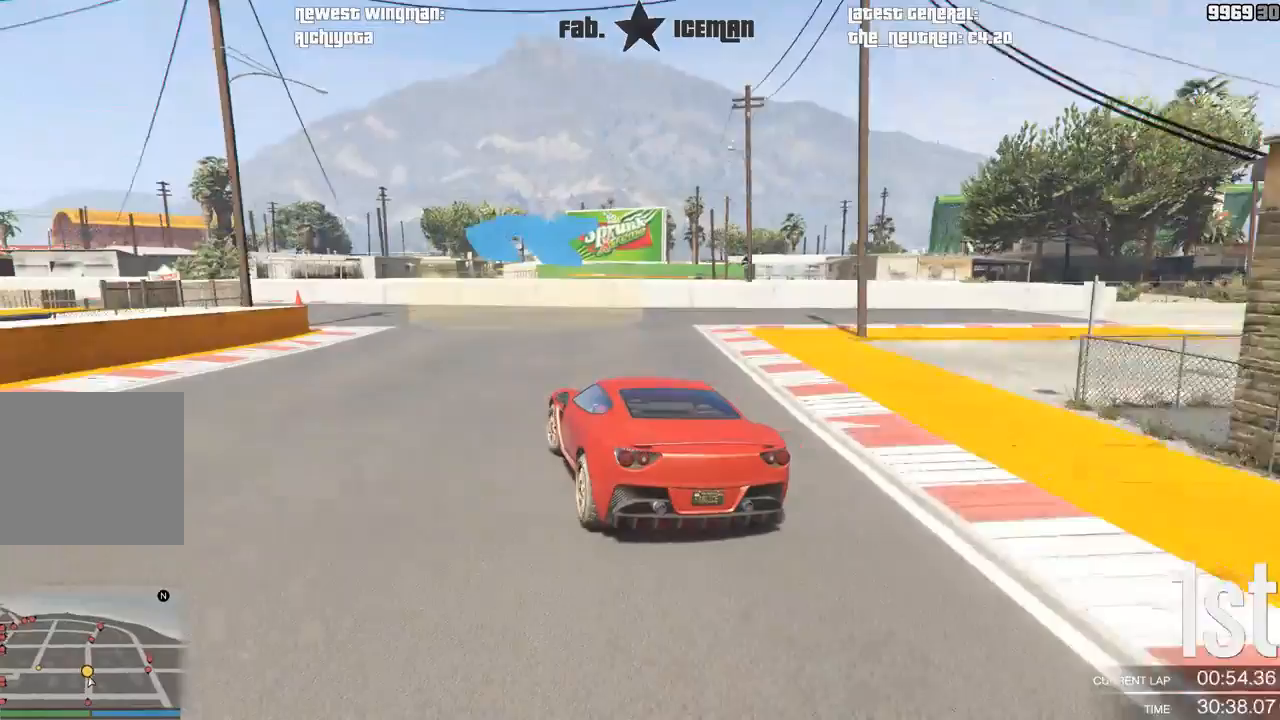
{"buttons": ["R2"], "left_stick": "down-left", "right_stick": "center", "events": [[229, "R2", "down"]]}
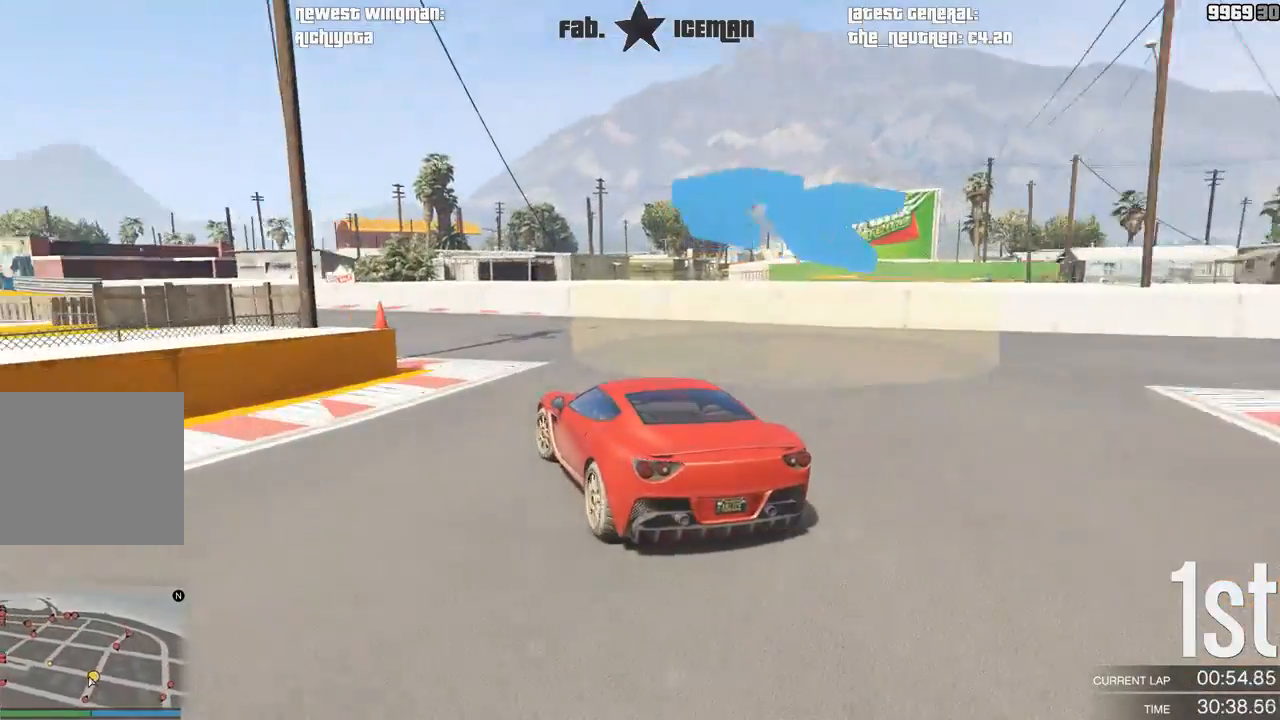
{"buttons": ["R2"], "left_stick": "center", "right_stick": "center", "events": [[438, "left_stick", "center"]]}
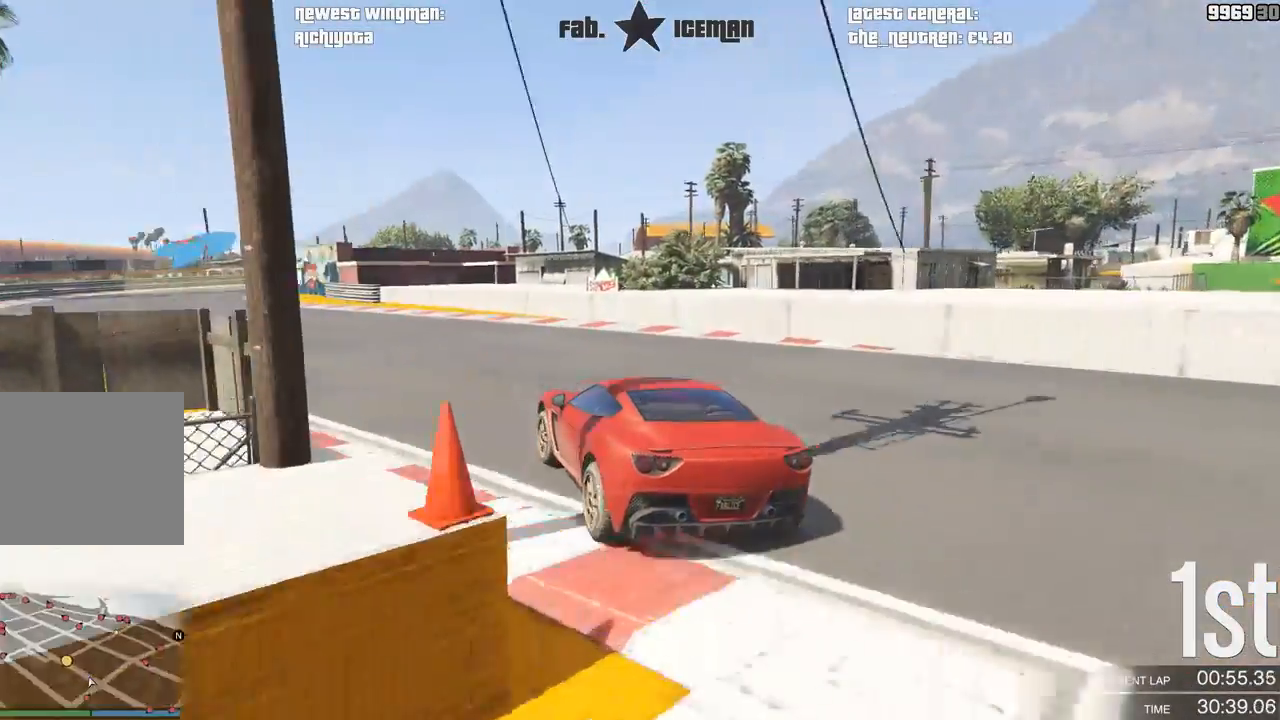
{"buttons": ["R2"], "left_stick": "down-left", "right_stick": "center", "events": [[83, "left_stick", "down-left"]]}
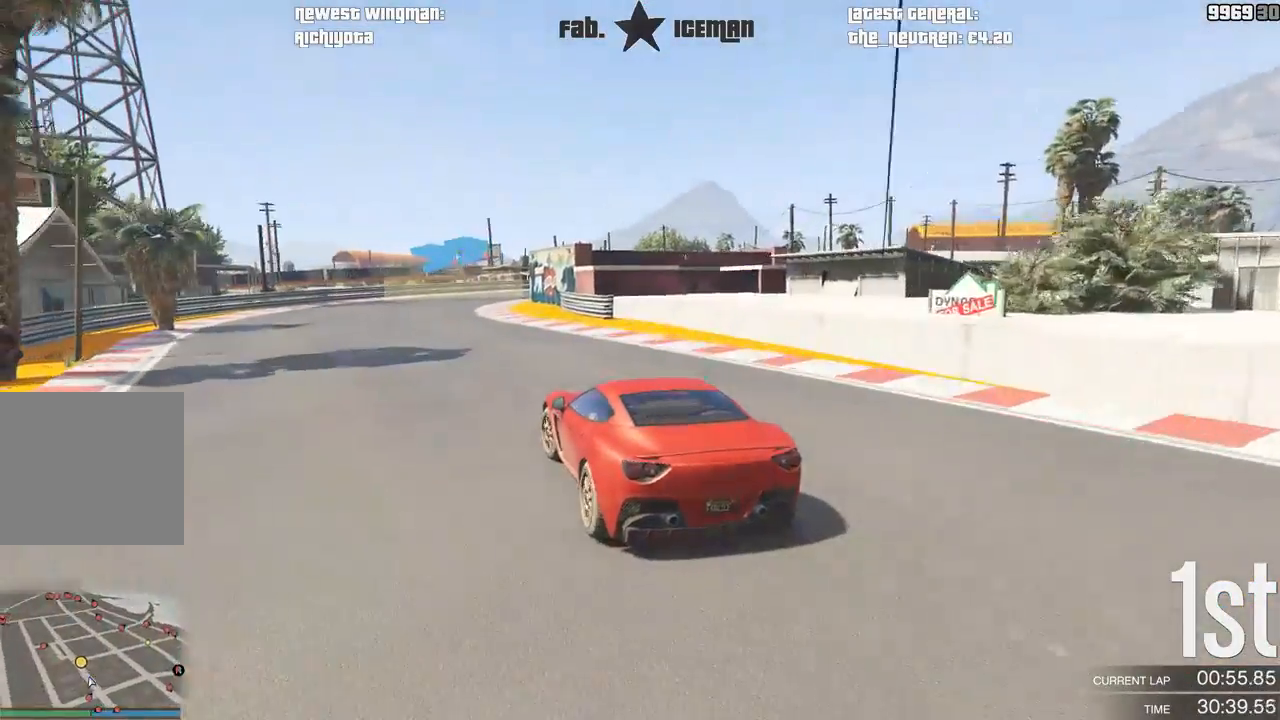
{"buttons": ["R2"], "left_stick": "right", "right_stick": "center", "events": [[125, "left_stick", "center"], [312, "left_stick", "right"]]}
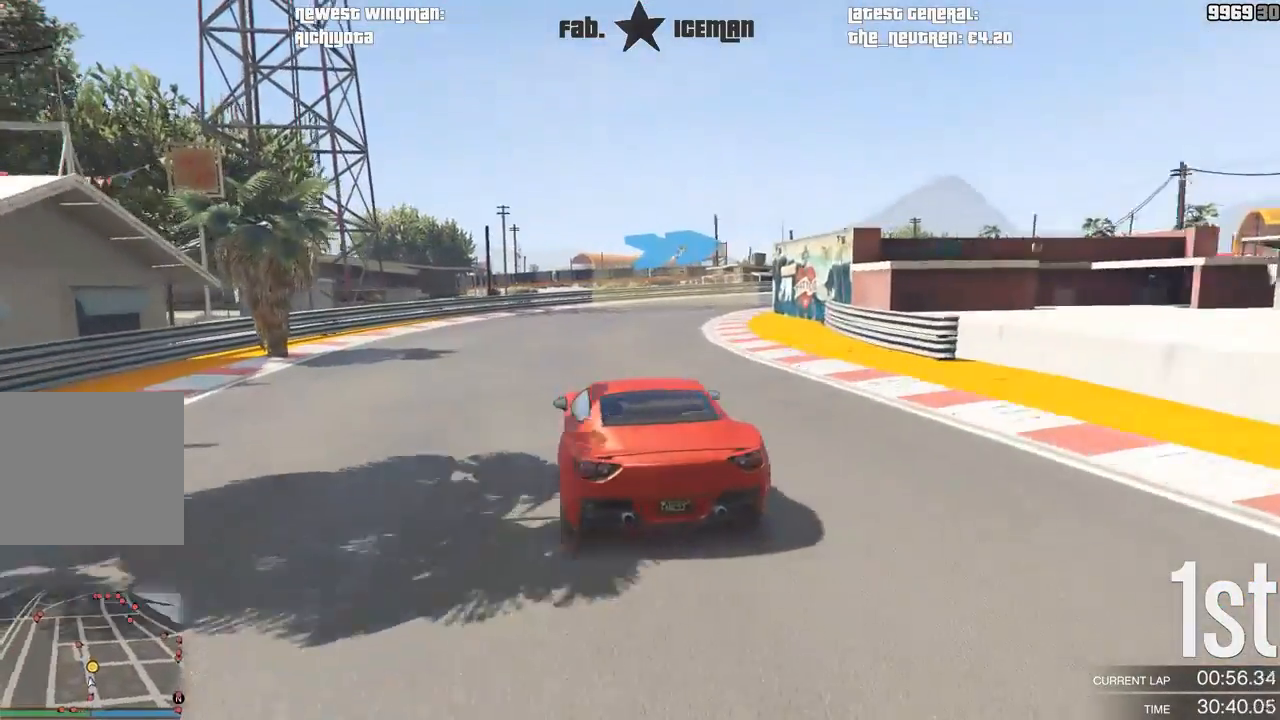
{"buttons": ["R2"], "left_stick": "center", "right_stick": "center", "events": [[500, "left_stick", "center"]]}
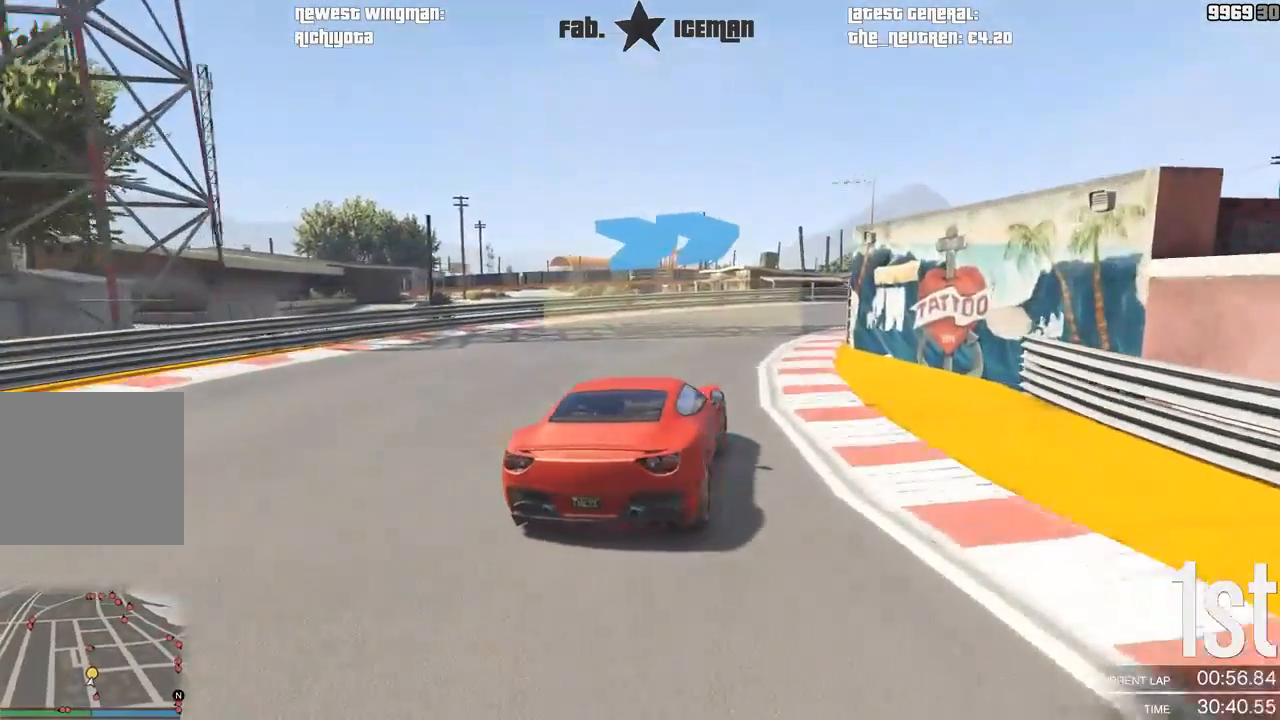
{"buttons": ["R2"], "left_stick": "right", "right_stick": "center", "events": [[146, "left_stick", "right"], [312, "left_stick", "center"], [396, "left_stick", "right"]]}
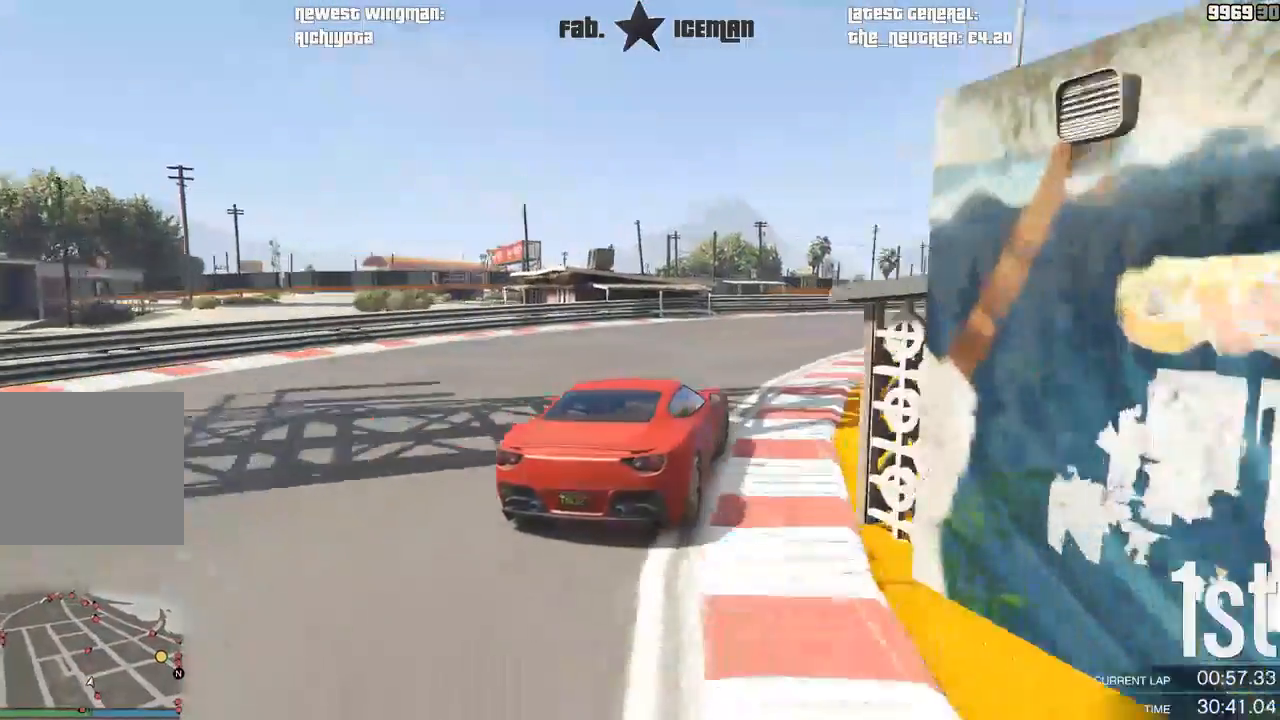
{"buttons": ["R2"], "left_stick": "right", "right_stick": "center", "events": [[292, "left_stick", "center"], [396, "left_stick", "right"]]}
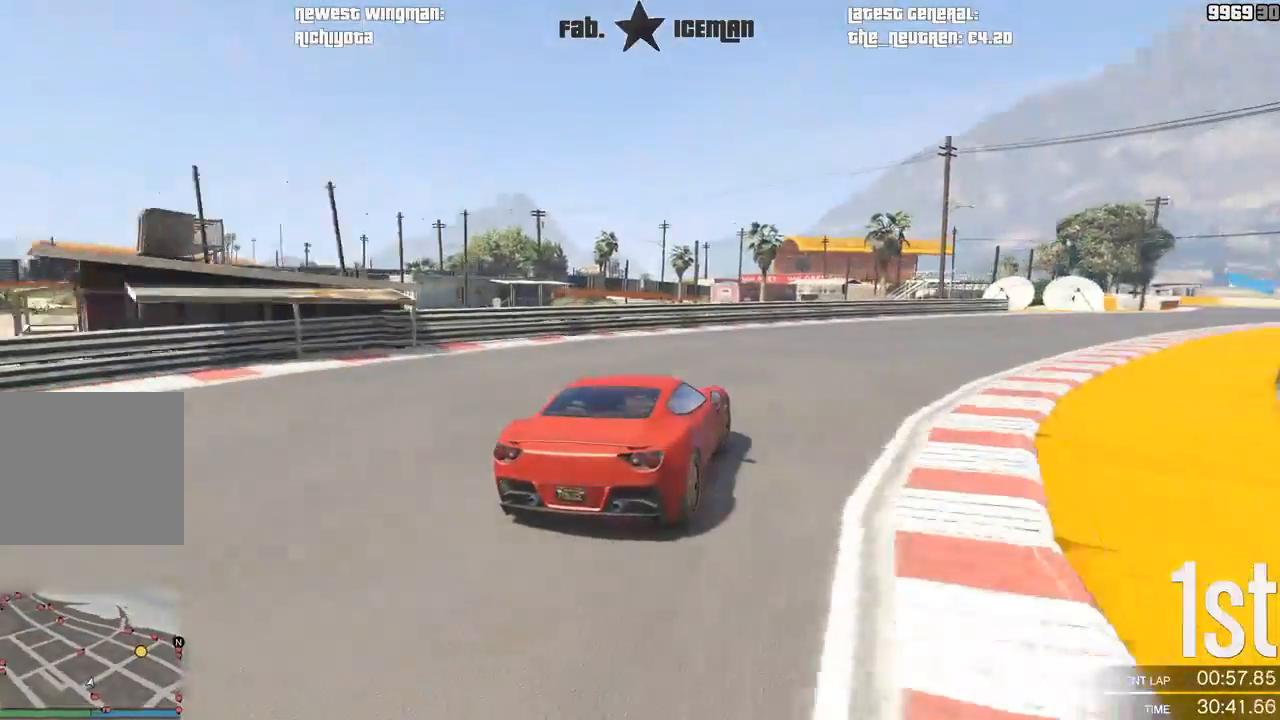
{"buttons": ["R2"], "left_stick": "right", "right_stick": "center", "events": [[333, "left_stick", "center"], [417, "left_stick", "right"]]}
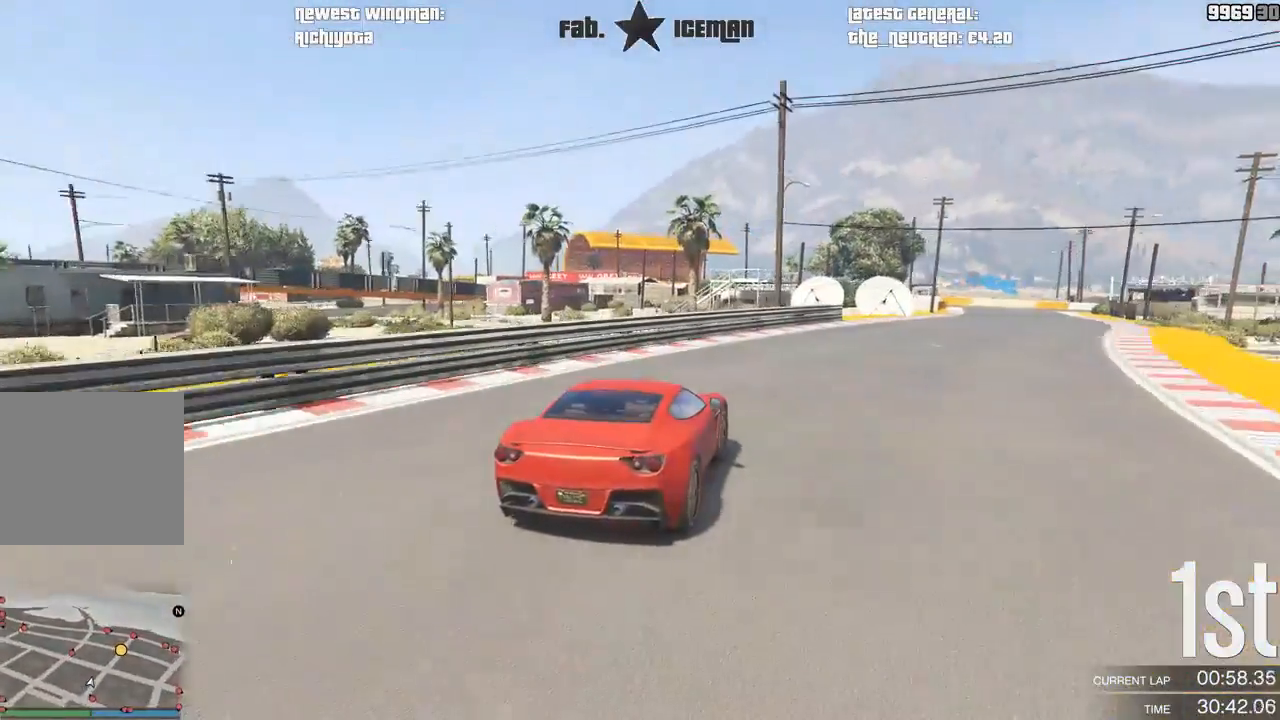
{"buttons": ["R2"], "left_stick": "right", "right_stick": "center", "events": []}
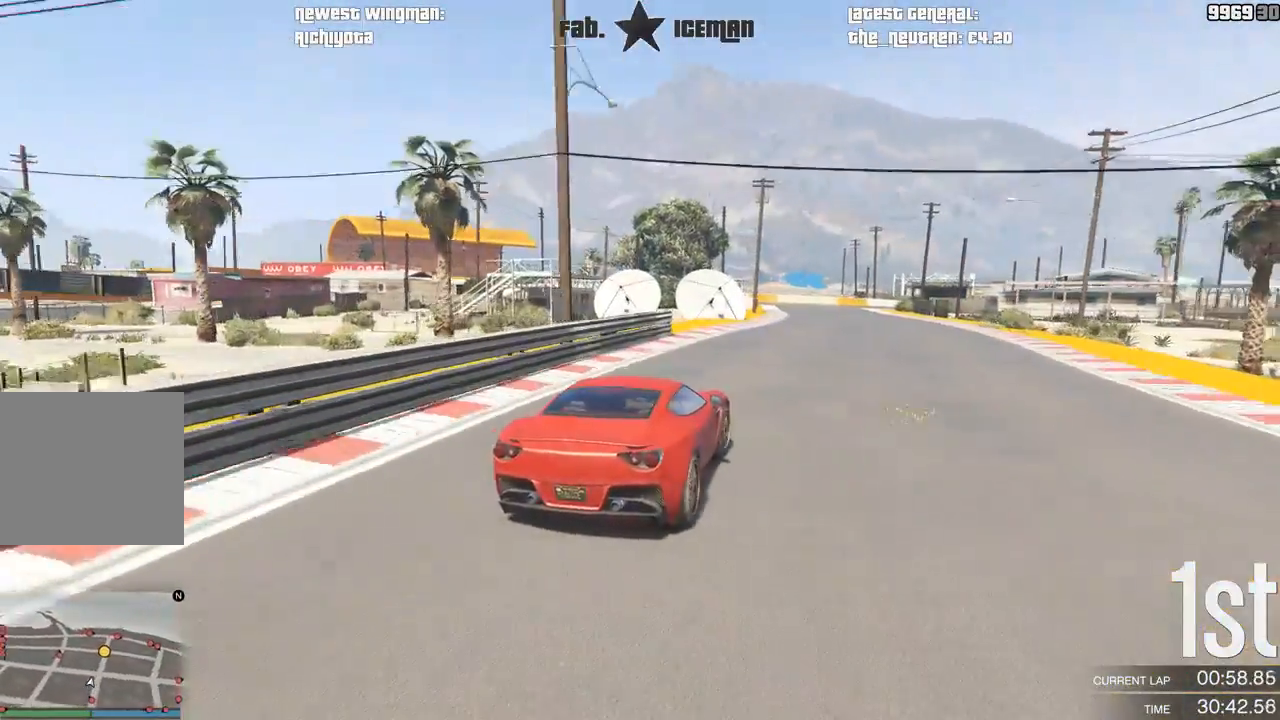
{"buttons": ["R2"], "left_stick": "center", "right_stick": "center", "events": [[417, "left_stick", "center"]]}
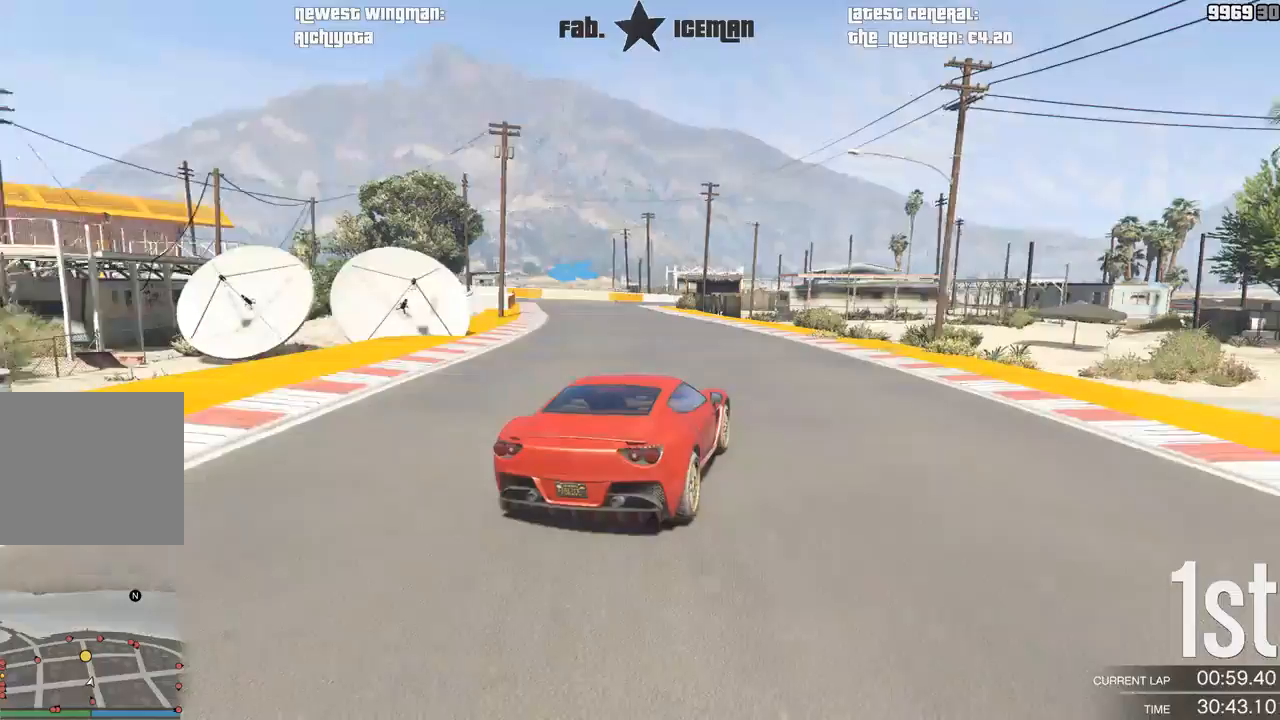
{"buttons": ["R2"], "left_stick": "down-left", "right_stick": "center", "events": [[146, "left_stick", "down-left"]]}
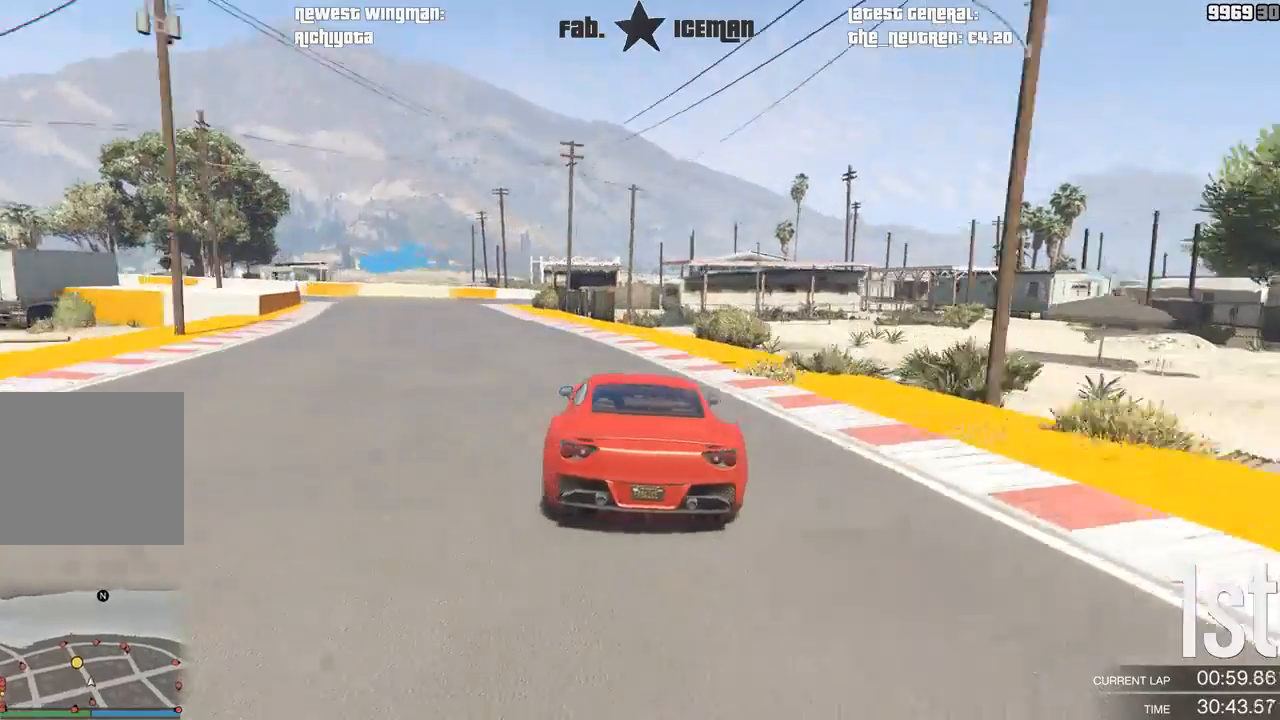
{"buttons": [], "left_stick": "down-left", "right_stick": "center", "events": [[146, "L2", "down"], [208, "R2", "up"], [229, "L2", "up"]]}
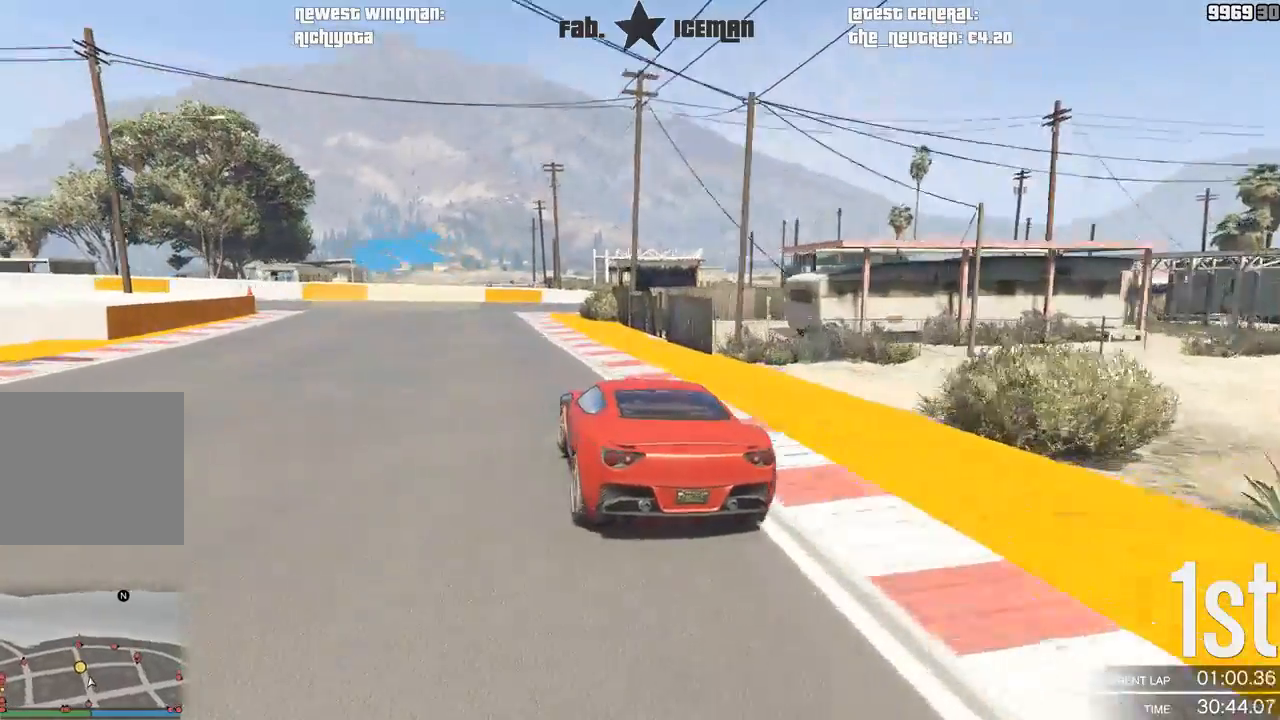
{"buttons": ["R2"], "left_stick": "down-left", "right_stick": "center", "events": [[458, "R2", "down"]]}
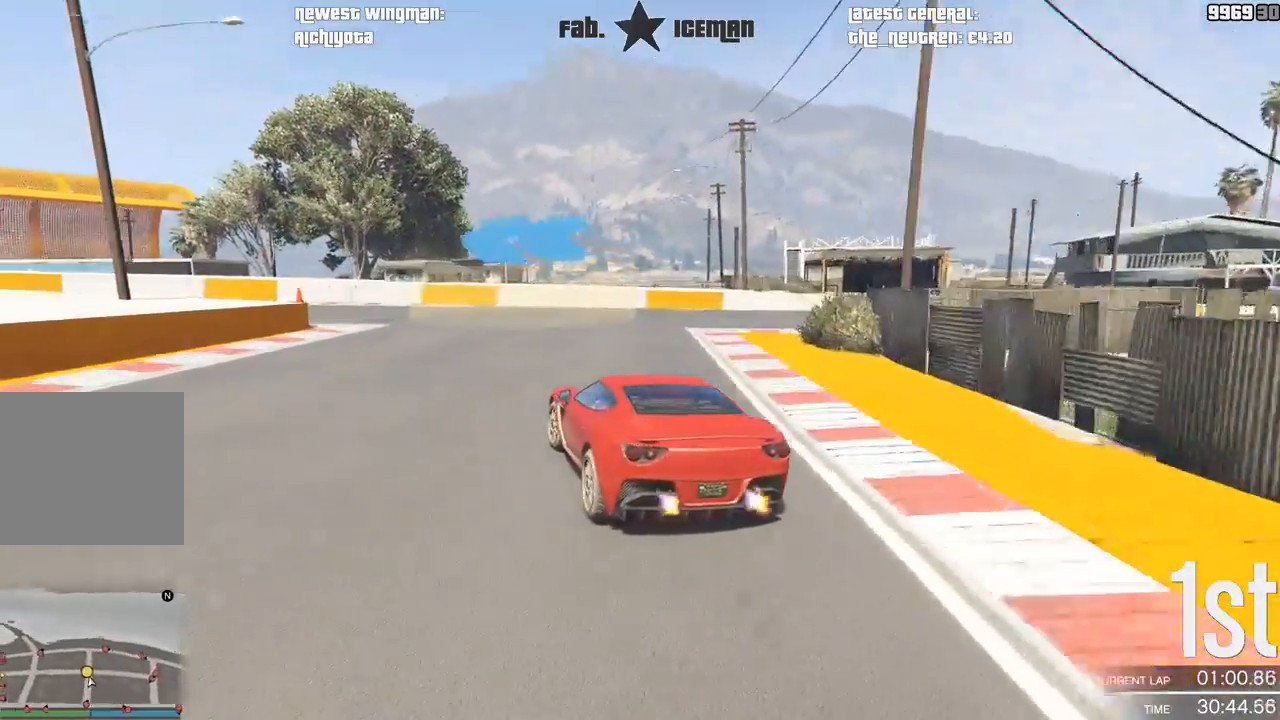
{"buttons": ["R2"], "left_stick": "down-left", "right_stick": "center", "events": []}
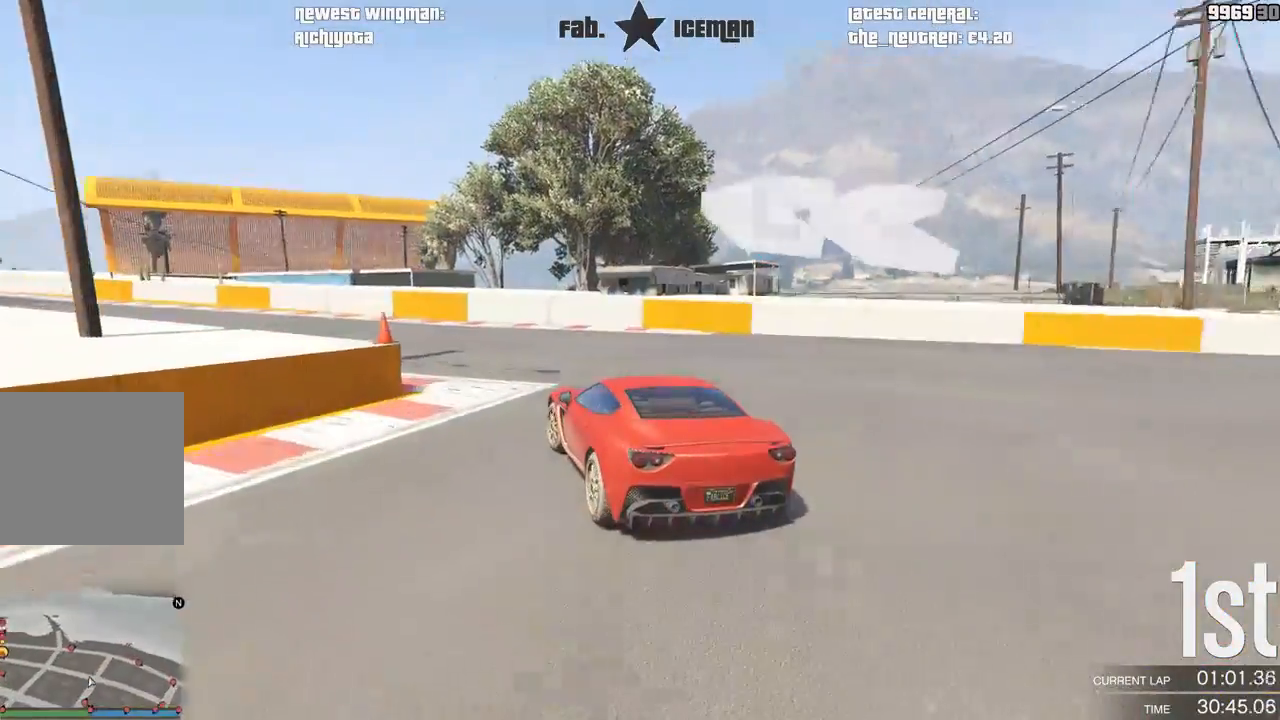
{"buttons": ["R2"], "left_stick": "down-left", "right_stick": "center", "events": []}
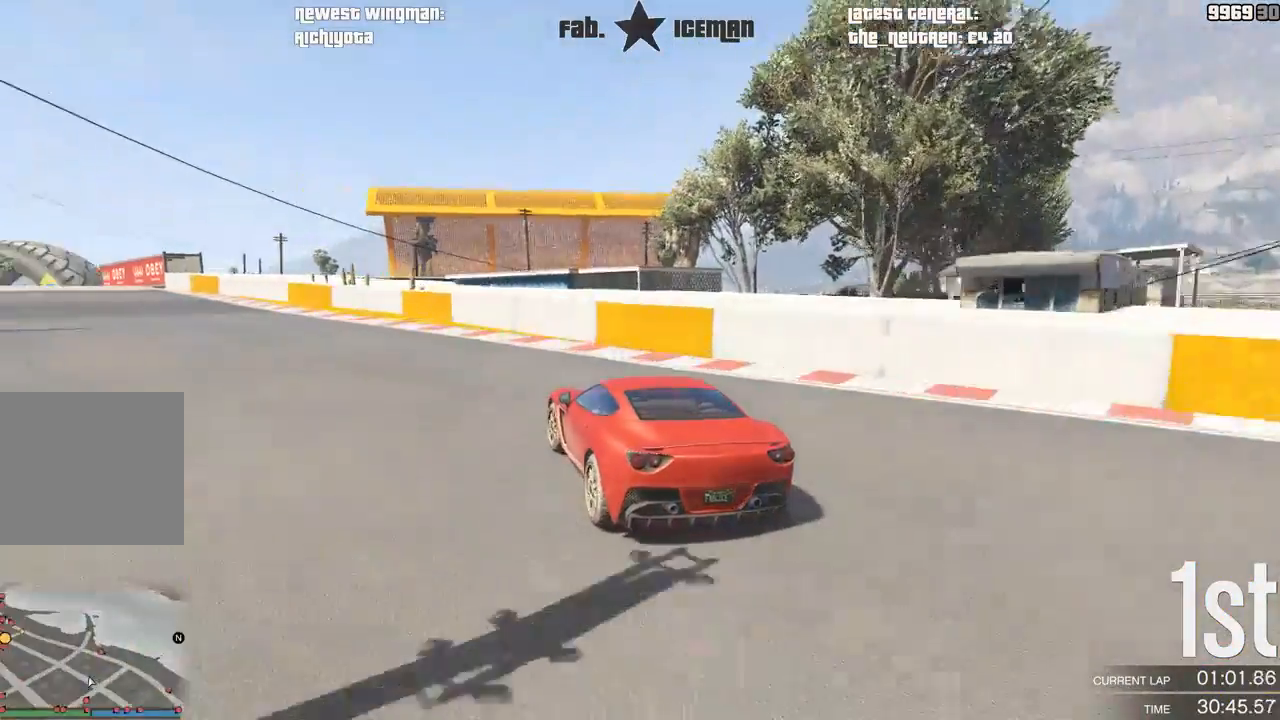
{"buttons": ["R2"], "left_stick": "down-left", "right_stick": "center", "events": []}
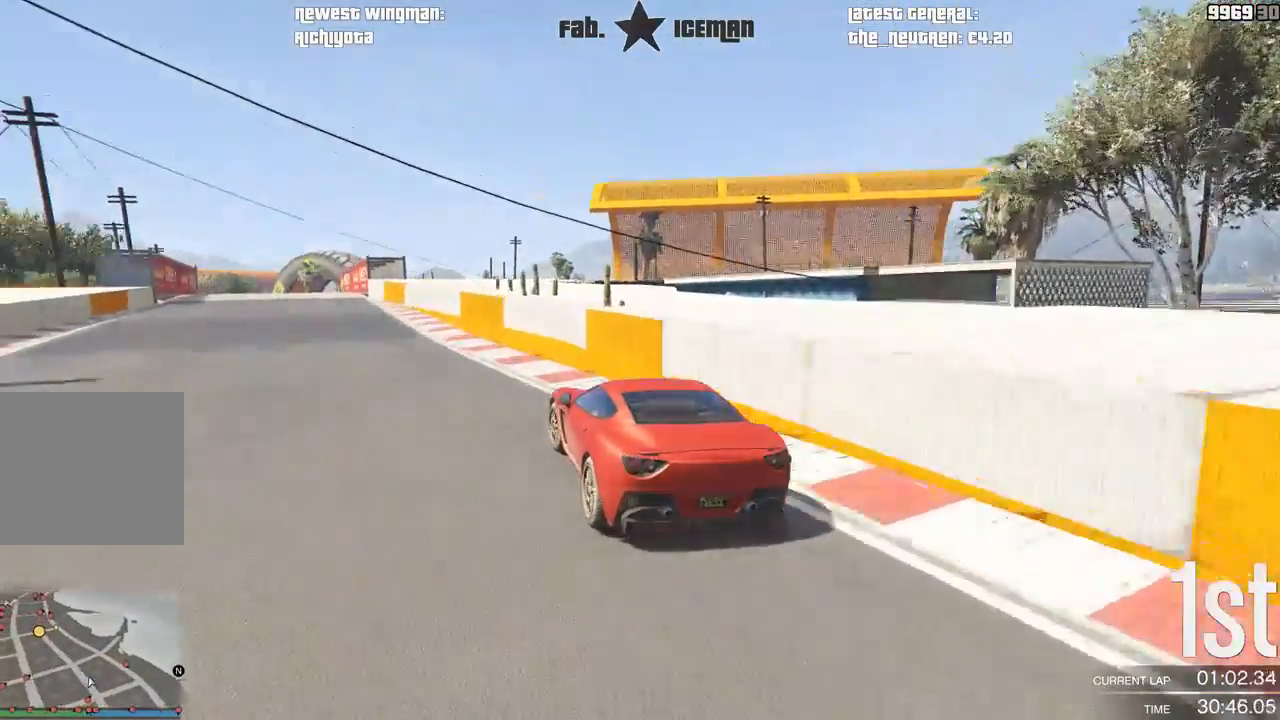
{"buttons": ["R2"], "left_stick": "center", "right_stick": "center", "events": [[62, "left_stick", "center"], [188, "left_stick", "down-left"], [354, "left_stick", "center"]]}
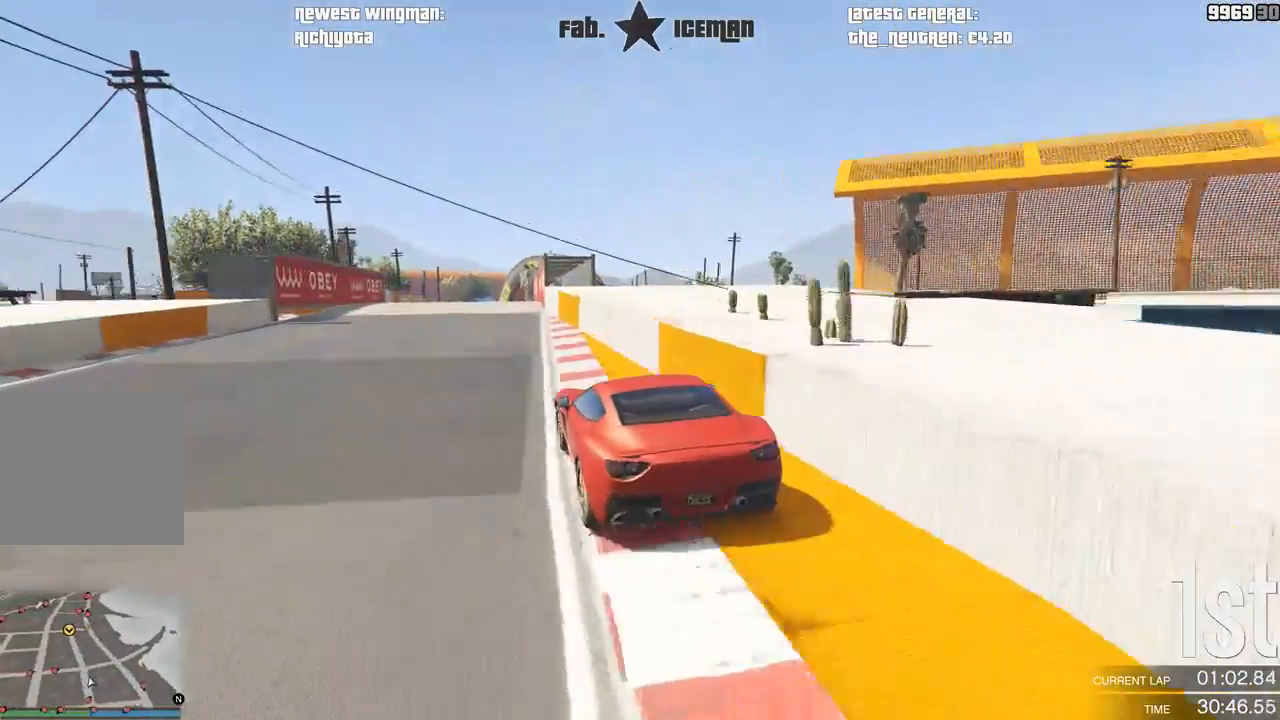
{"buttons": ["R2"], "left_stick": "center", "right_stick": "center", "events": [[21, "left_stick", "down-left"], [188, "left_stick", "center"]]}
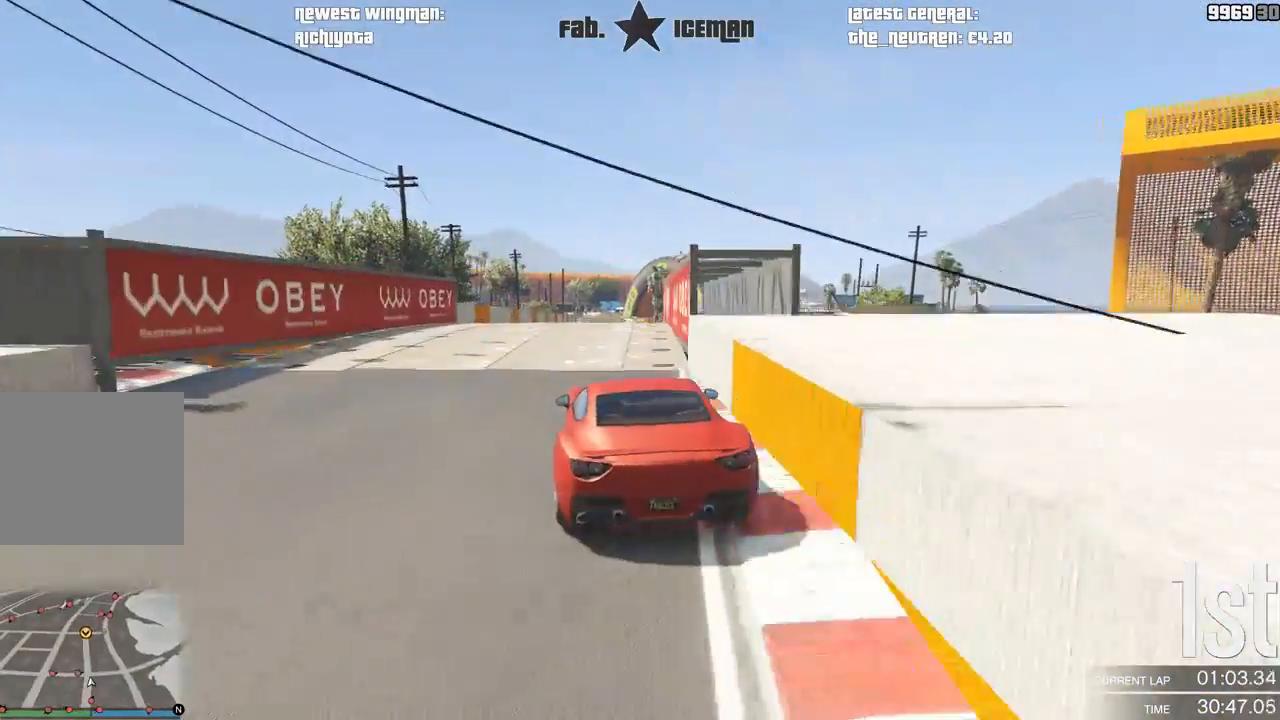
{"buttons": ["R2"], "left_stick": "center", "right_stick": "center", "events": [[208, "left_stick", "down"], [438, "left_stick", "center"]]}
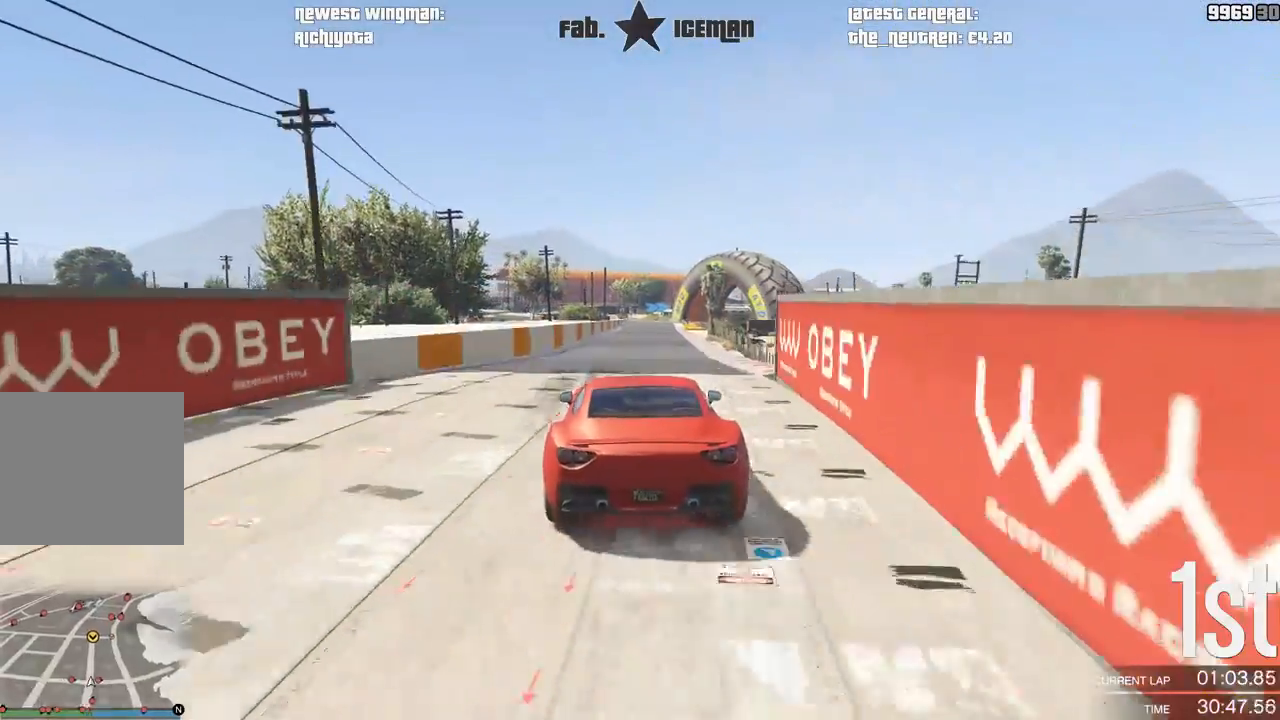
{"buttons": ["R2"], "left_stick": "down-left", "right_stick": "center", "events": [[458, "left_stick", "down-left"]]}
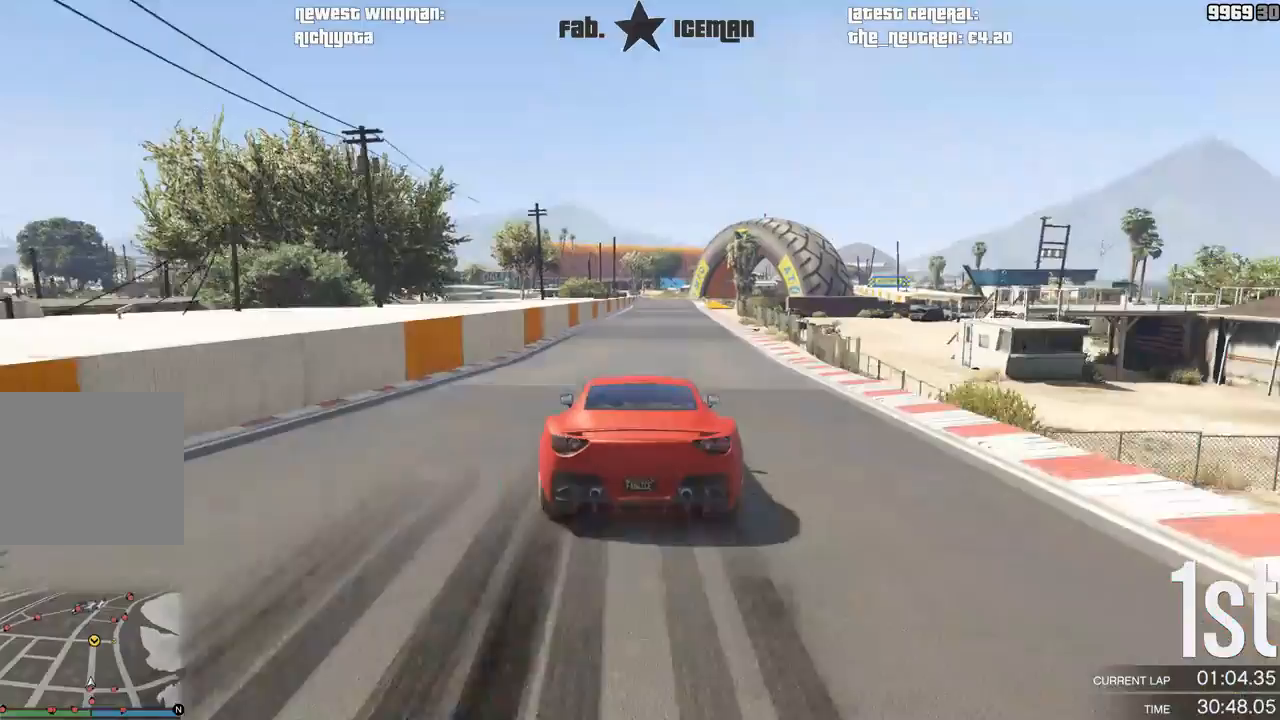
{"buttons": ["R2"], "left_stick": "center", "right_stick": "center", "events": [[104, "left_stick", "center"]]}